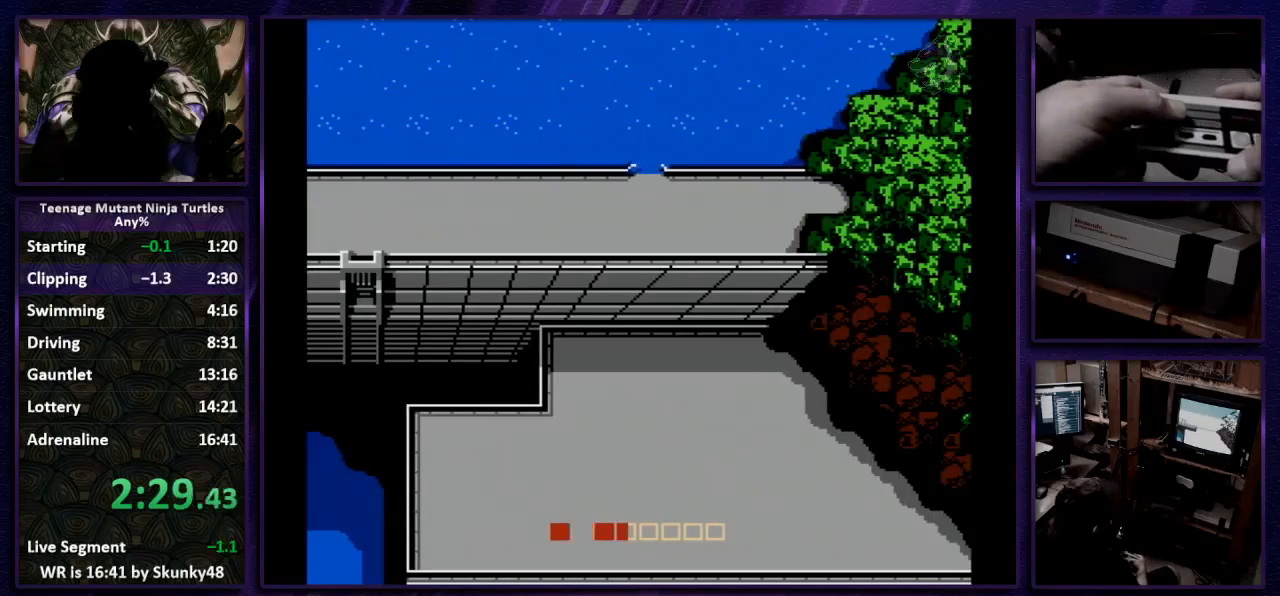
Gameplay with a controller (Nintendo layout); each line is a JSON object with the inputs held at the frame after it (dt_ms = milliseconds from this image to that frame). "events" lists button and stick changes between this image and that frame as [ms after this image, input, new state], when the widget could be followed in between. Not read: L3 R3.
{"dt_ms": 500, "buttons": [], "events": []}
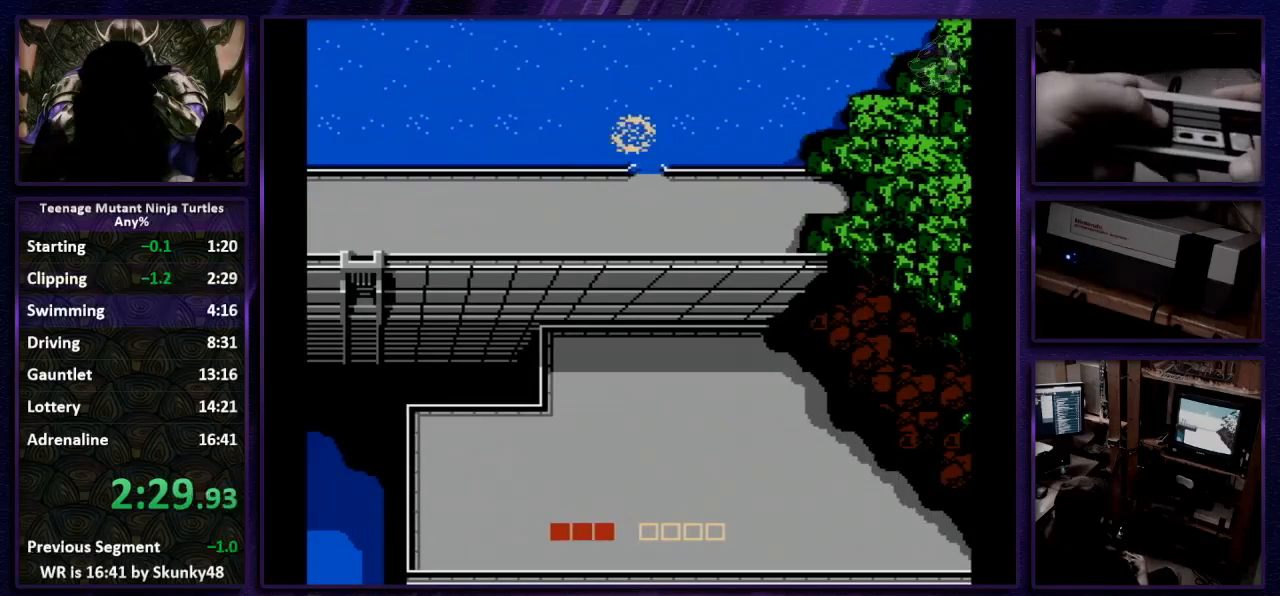
{"dt_ms": 500, "buttons": ["DPAD_RIGHT"], "events": [[400, "DPAD_RIGHT", "down"]]}
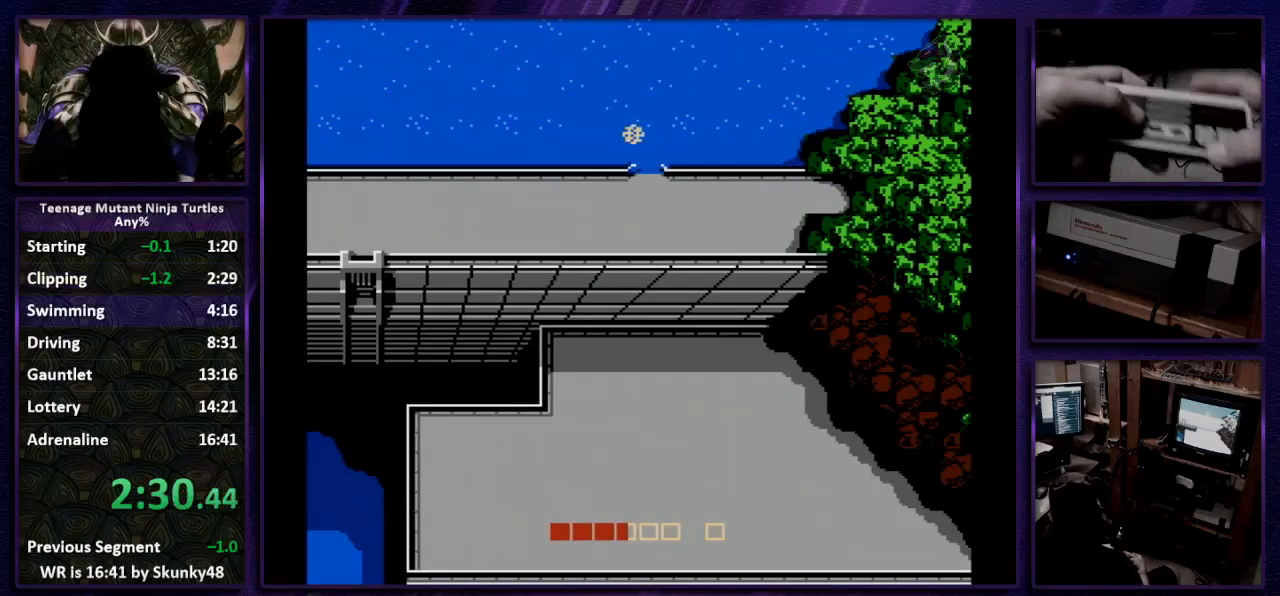
{"dt_ms": 500, "buttons": ["DPAD_RIGHT"], "events": []}
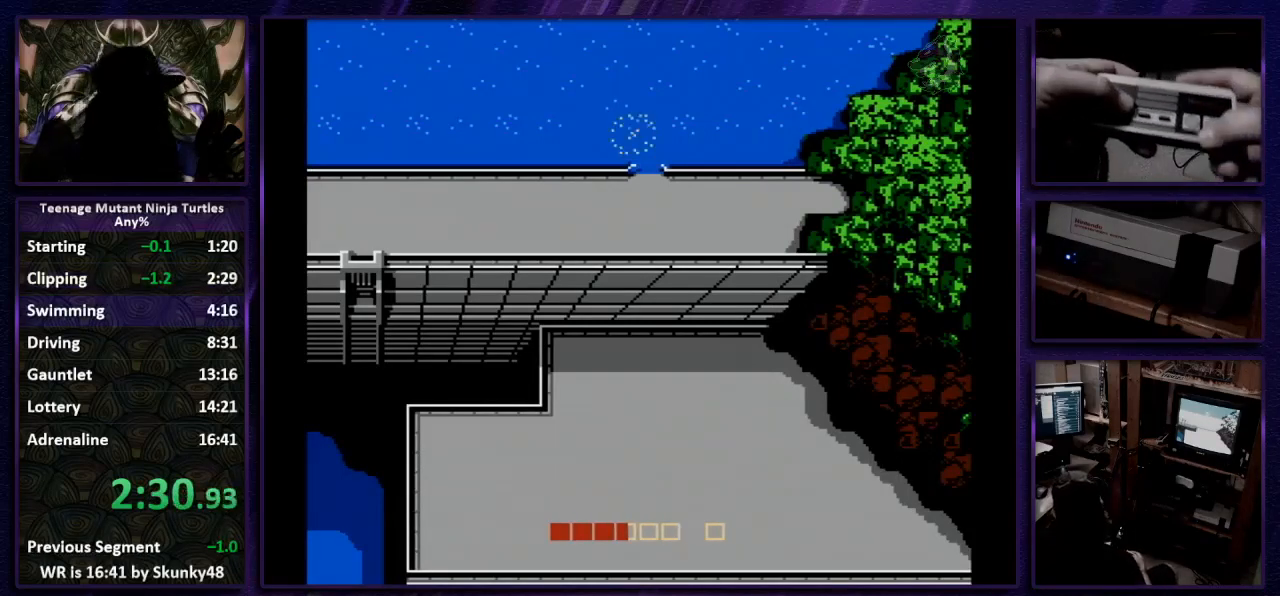
{"dt_ms": 500, "buttons": ["DPAD_RIGHT"], "events": []}
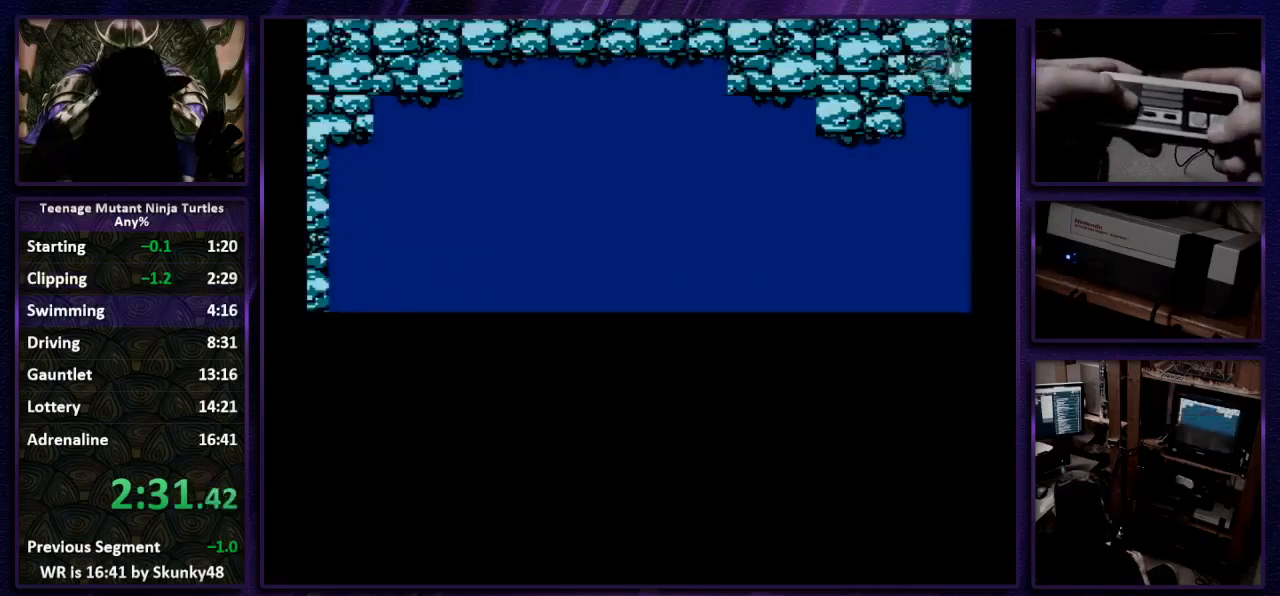
{"dt_ms": 500, "buttons": ["DPAD_RIGHT"], "events": []}
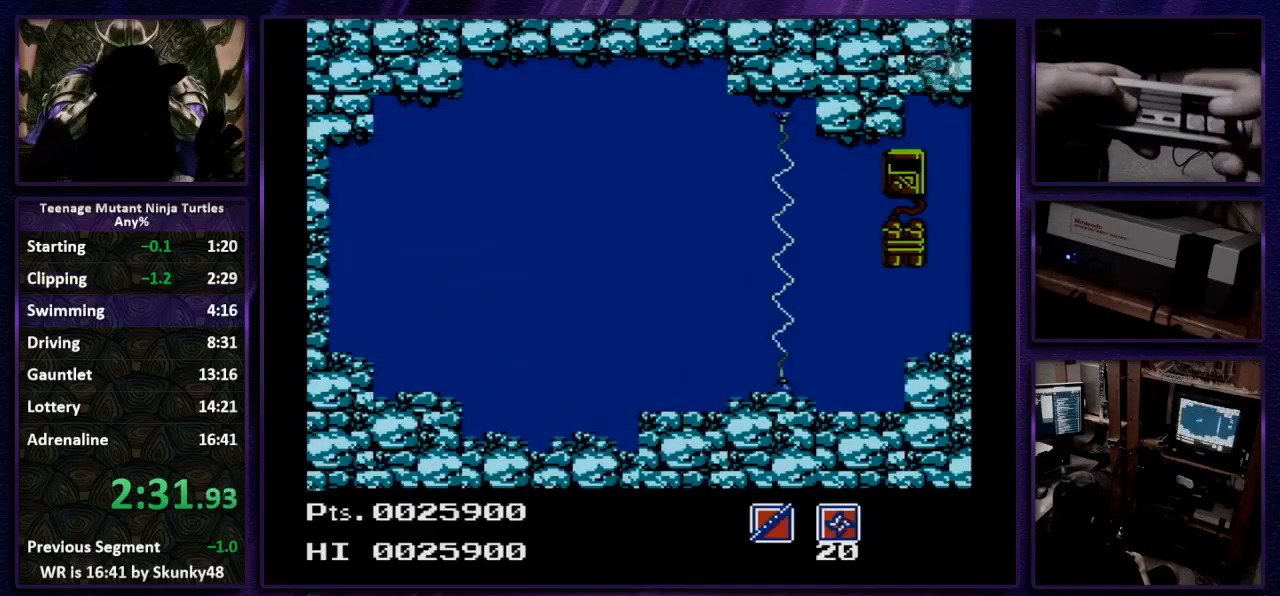
{"dt_ms": 500, "buttons": ["A", "DPAD_RIGHT"], "events": [[200, "A", "down"], [300, "A", "up"], [500, "A", "down"]]}
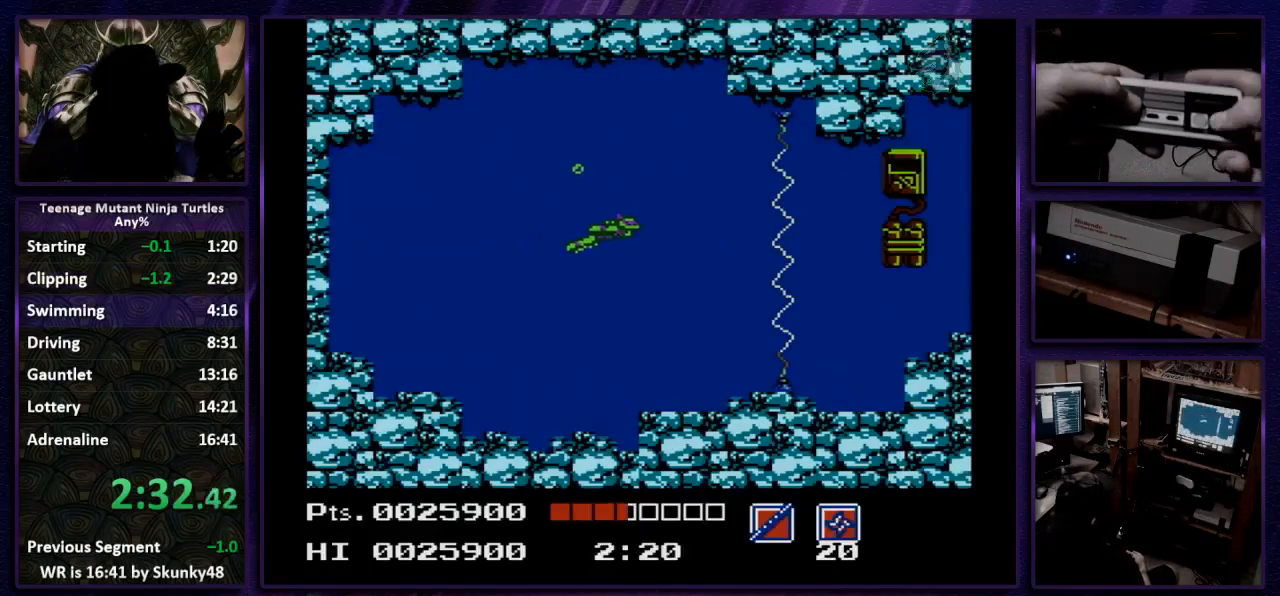
{"dt_ms": 500, "buttons": ["DPAD_RIGHT"], "events": [[133, "A", "up"]]}
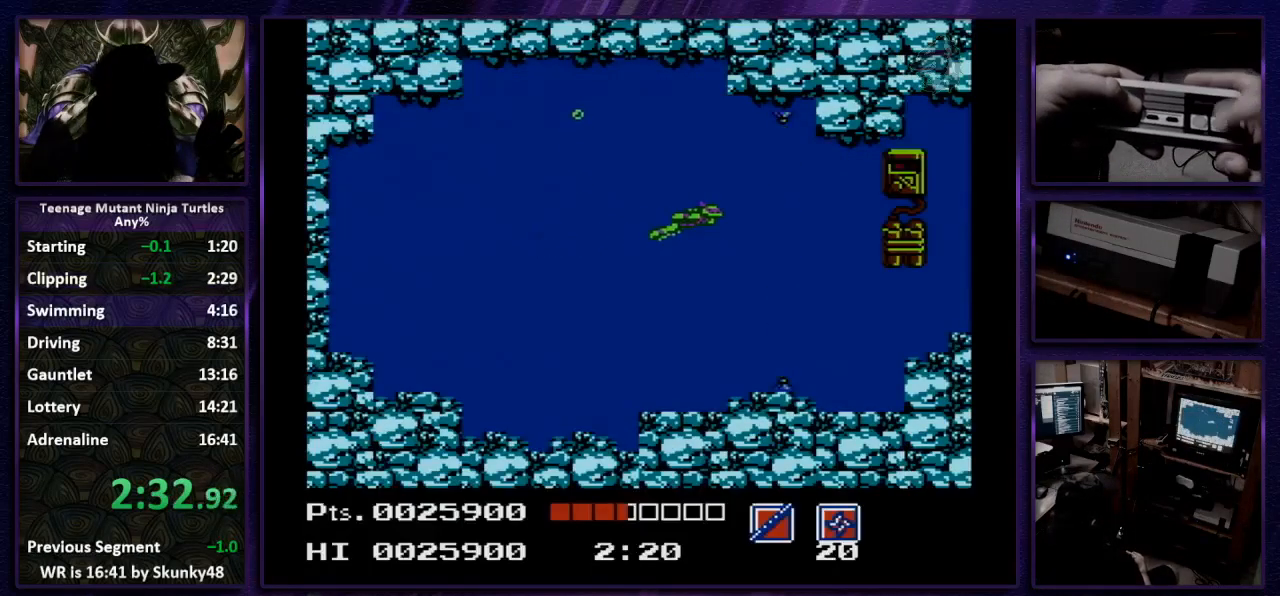
{"dt_ms": 500, "buttons": ["A", "DPAD_RIGHT"], "events": [[33, "A", "down"], [200, "A", "up"], [467, "A", "down"]]}
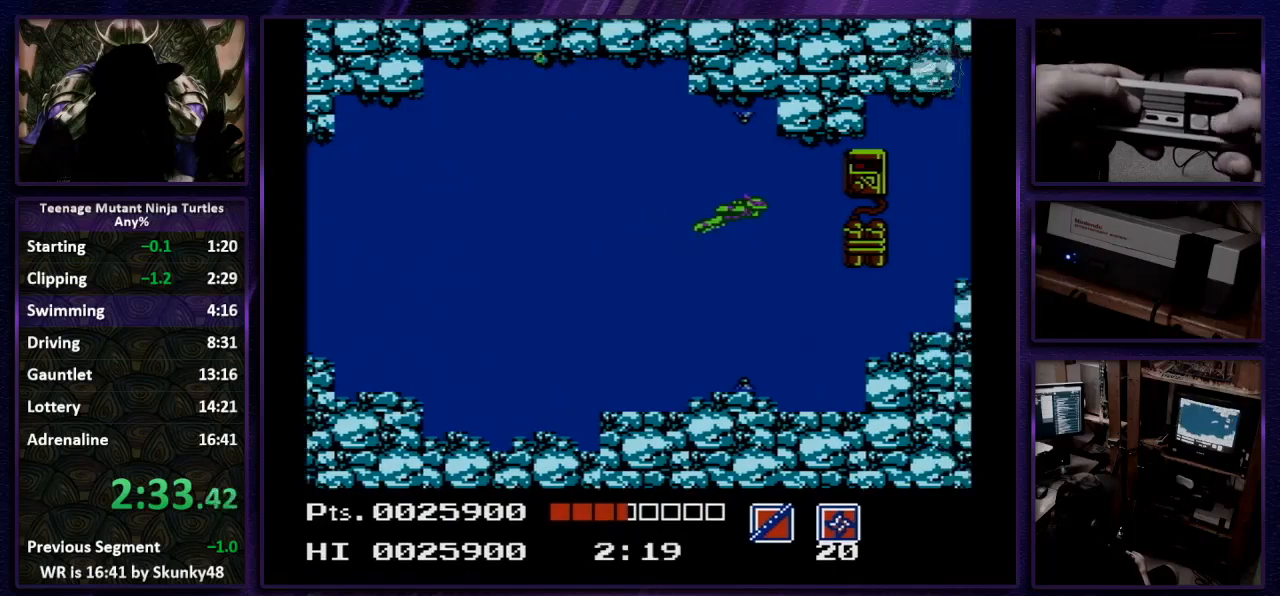
{"dt_ms": 500, "buttons": ["A", "DPAD_RIGHT"], "events": [[100, "A", "up"], [500, "A", "down"]]}
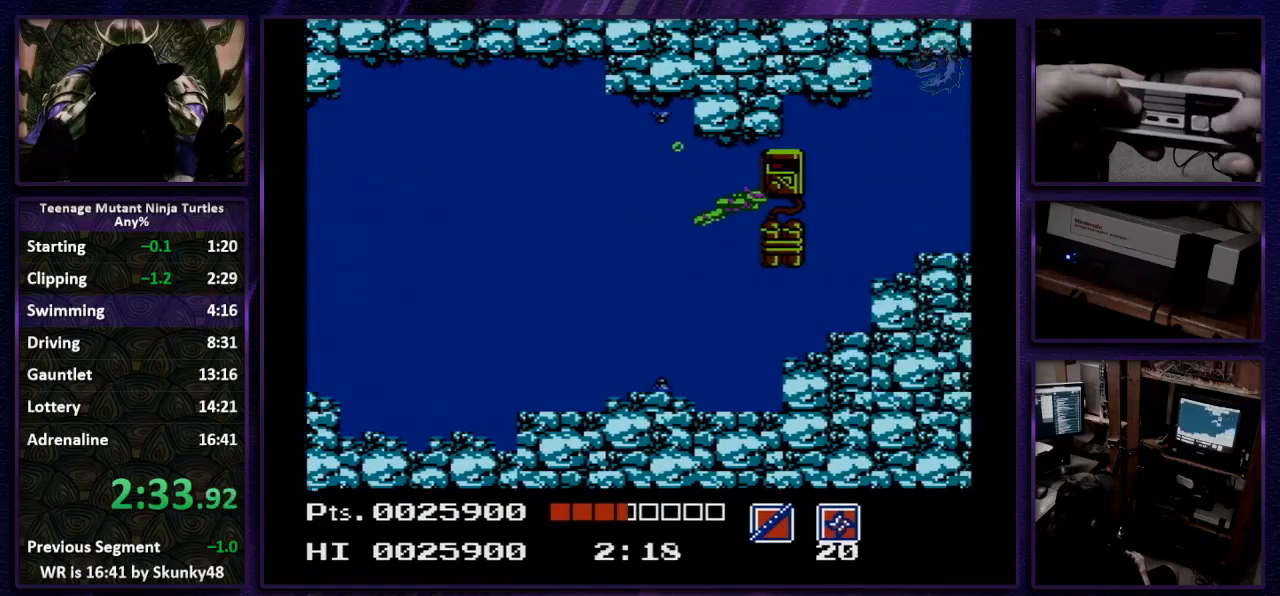
{"dt_ms": 500, "buttons": ["DPAD_RIGHT"], "events": [[67, "A", "up"]]}
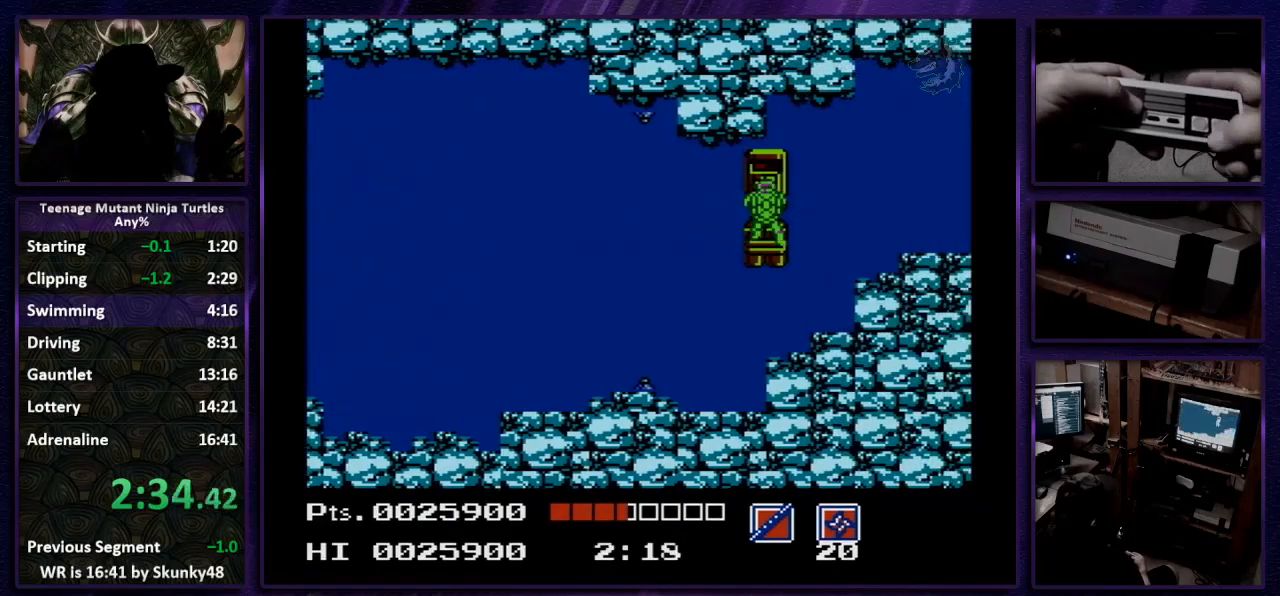
{"dt_ms": 500, "buttons": ["DPAD_RIGHT"], "events": []}
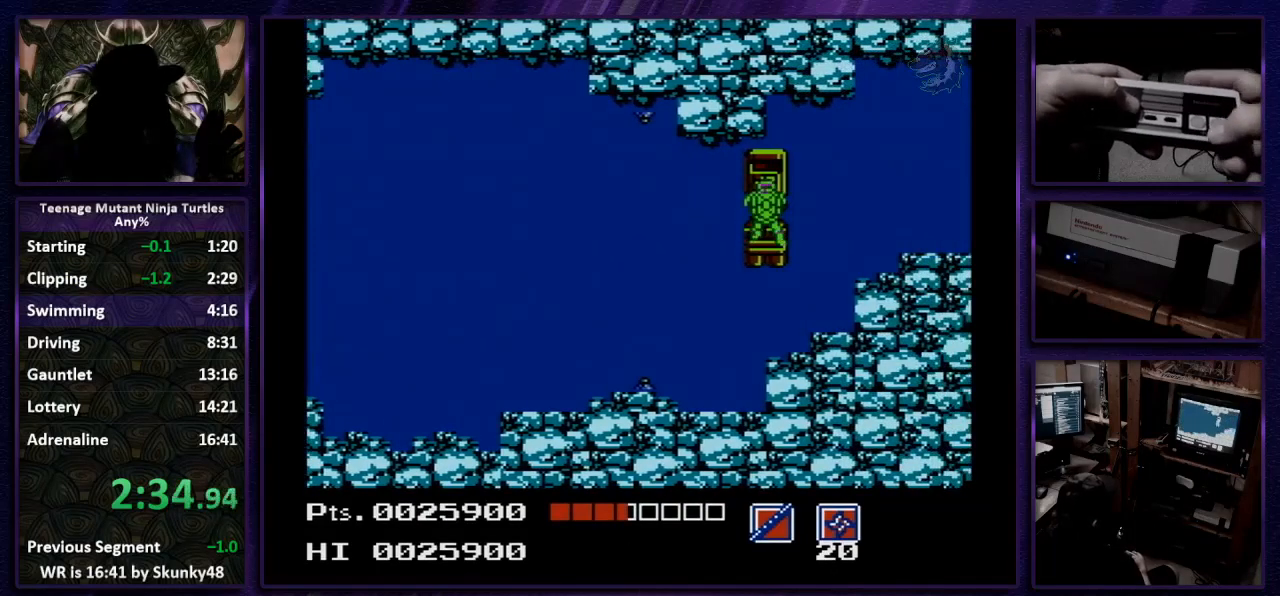
{"dt_ms": 500, "buttons": ["DPAD_RIGHT"], "events": []}
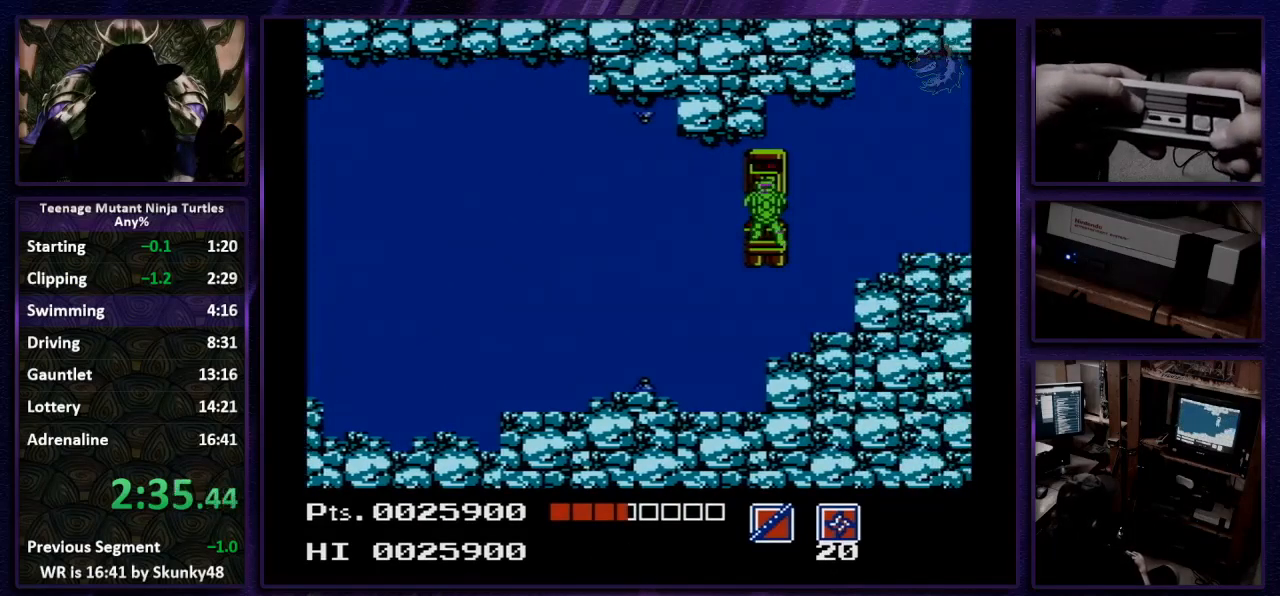
{"dt_ms": 500, "buttons": ["DPAD_RIGHT"], "events": []}
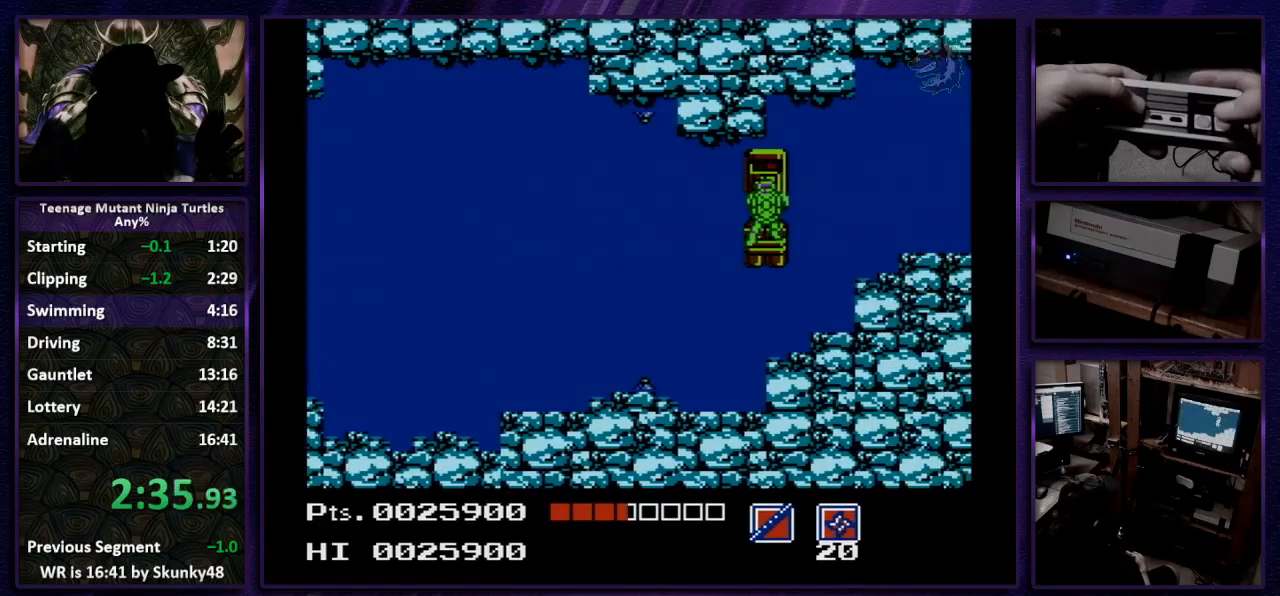
{"dt_ms": 500, "buttons": ["DPAD_RIGHT"], "events": [[300, "A", "down"], [400, "A", "up"]]}
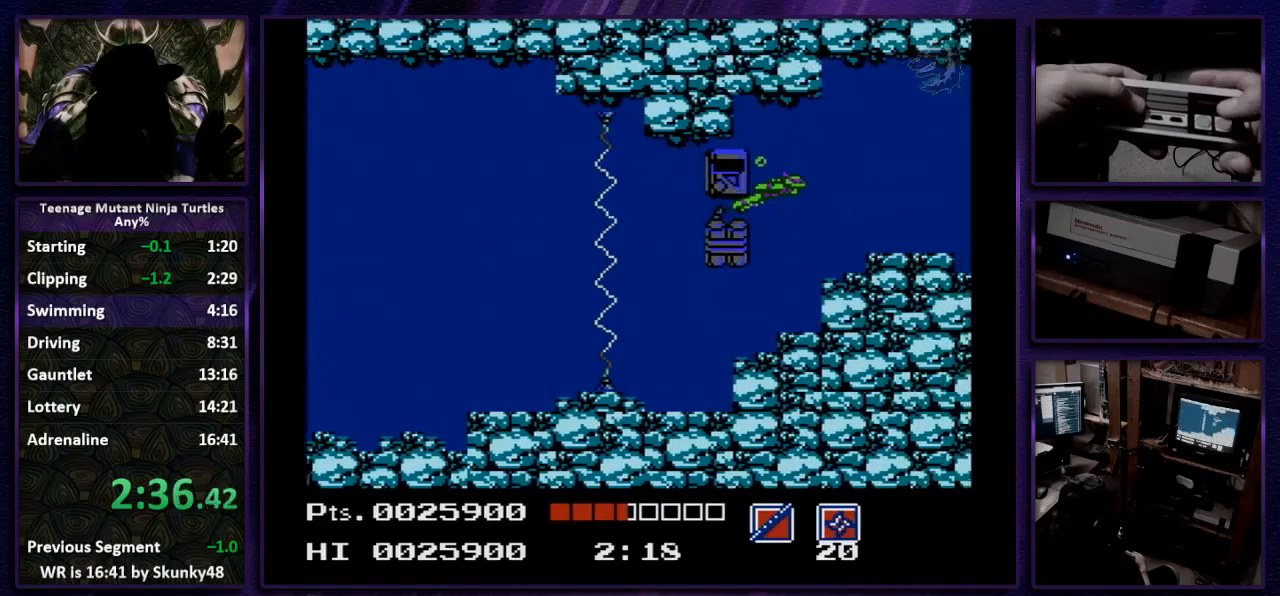
{"dt_ms": 500, "buttons": ["DPAD_RIGHT"], "events": [[433, "A", "down"], [500, "A", "up"]]}
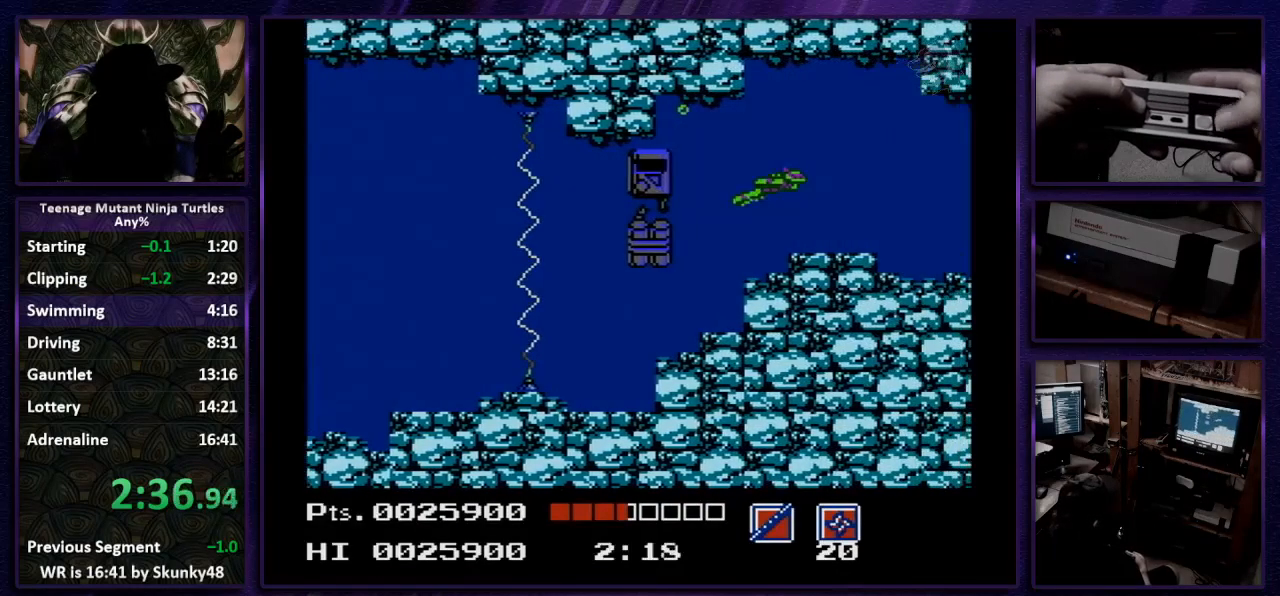
{"dt_ms": 500, "buttons": ["DPAD_RIGHT"], "events": []}
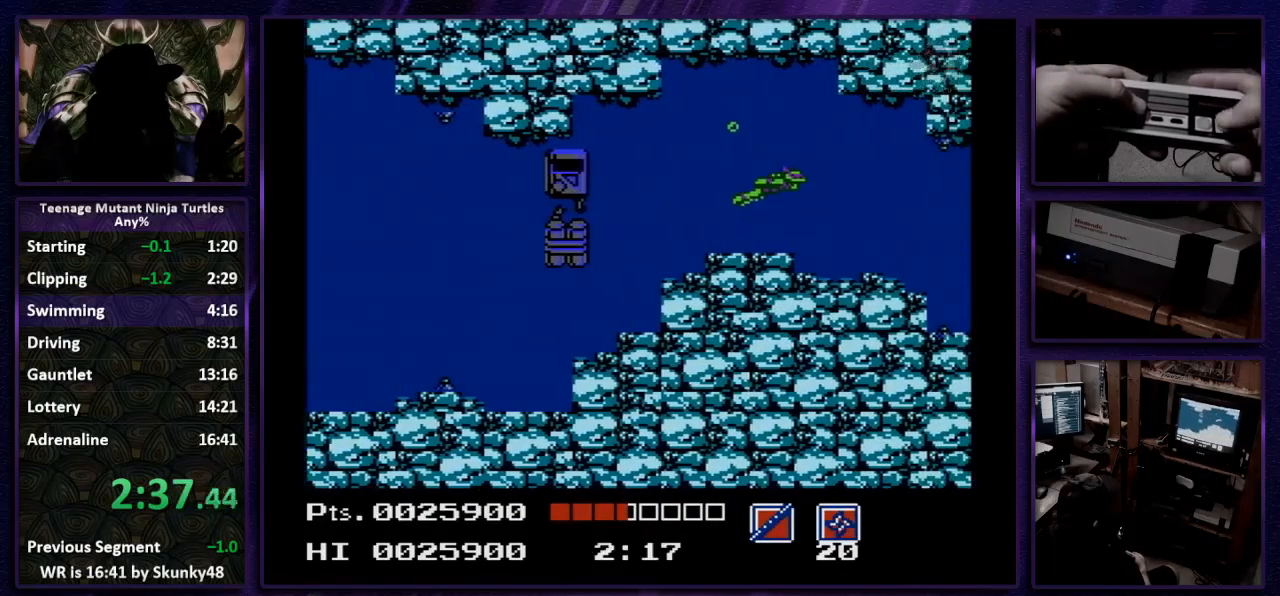
{"dt_ms": 500, "buttons": ["DPAD_RIGHT"], "events": [[67, "A", "down"], [200, "A", "up"]]}
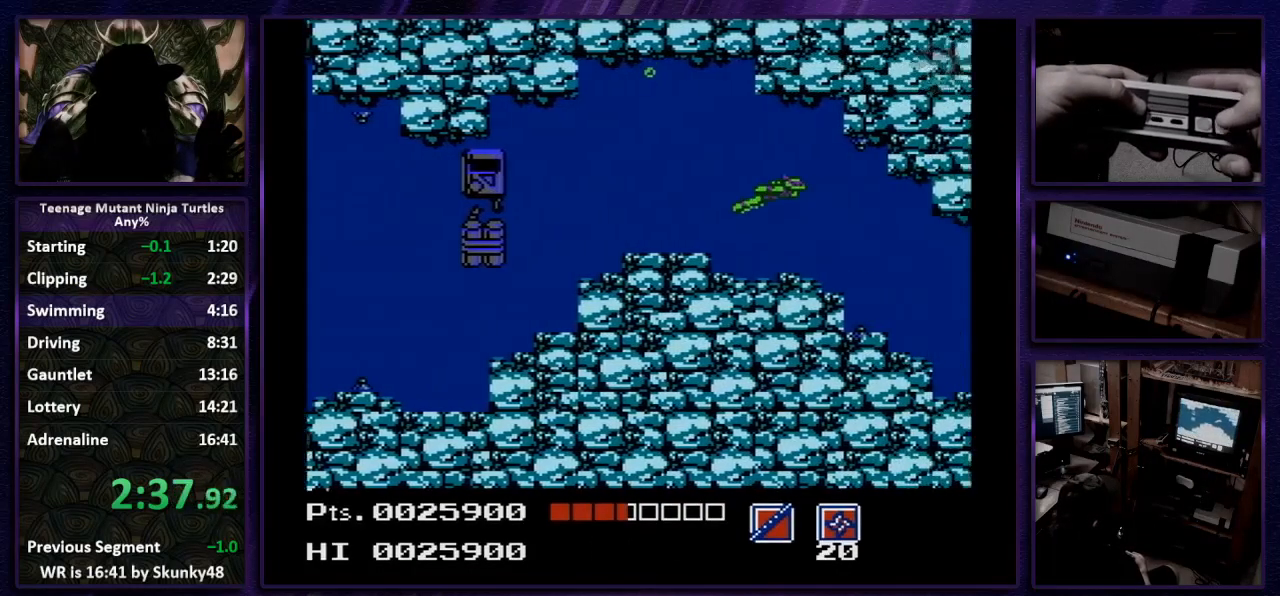
{"dt_ms": 500, "buttons": ["DPAD_RIGHT"], "events": [[267, "A", "down"], [433, "A", "up"]]}
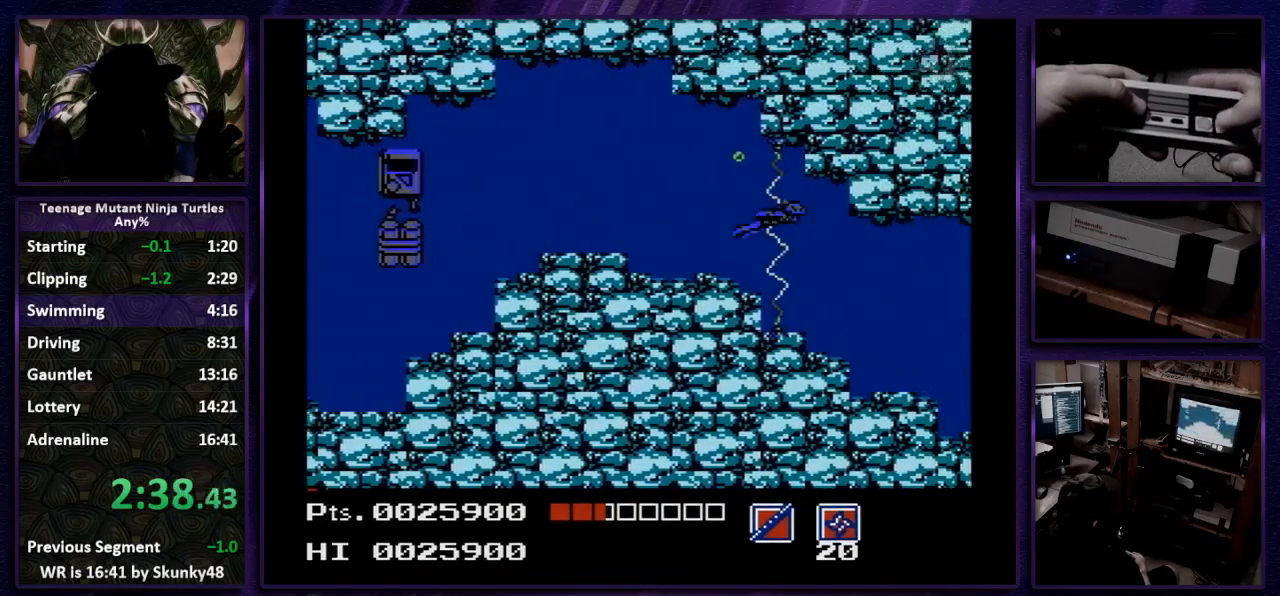
{"dt_ms": 500, "buttons": ["DPAD_RIGHT"], "events": [[333, "A", "down"], [433, "A", "up"]]}
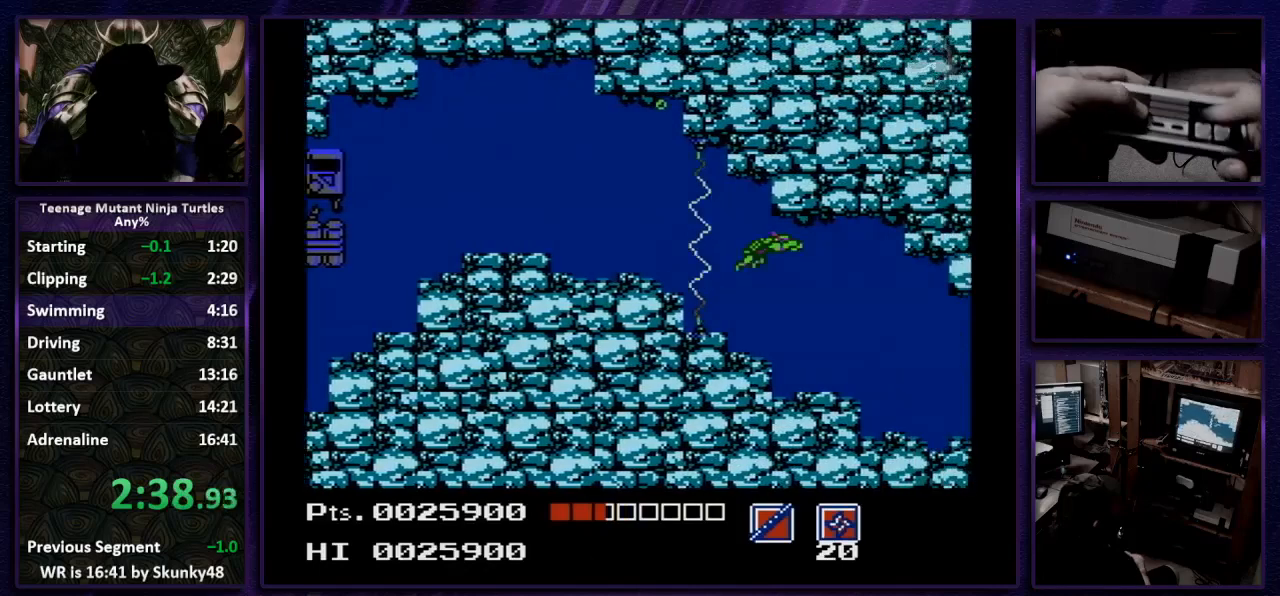
{"dt_ms": 500, "buttons": []}
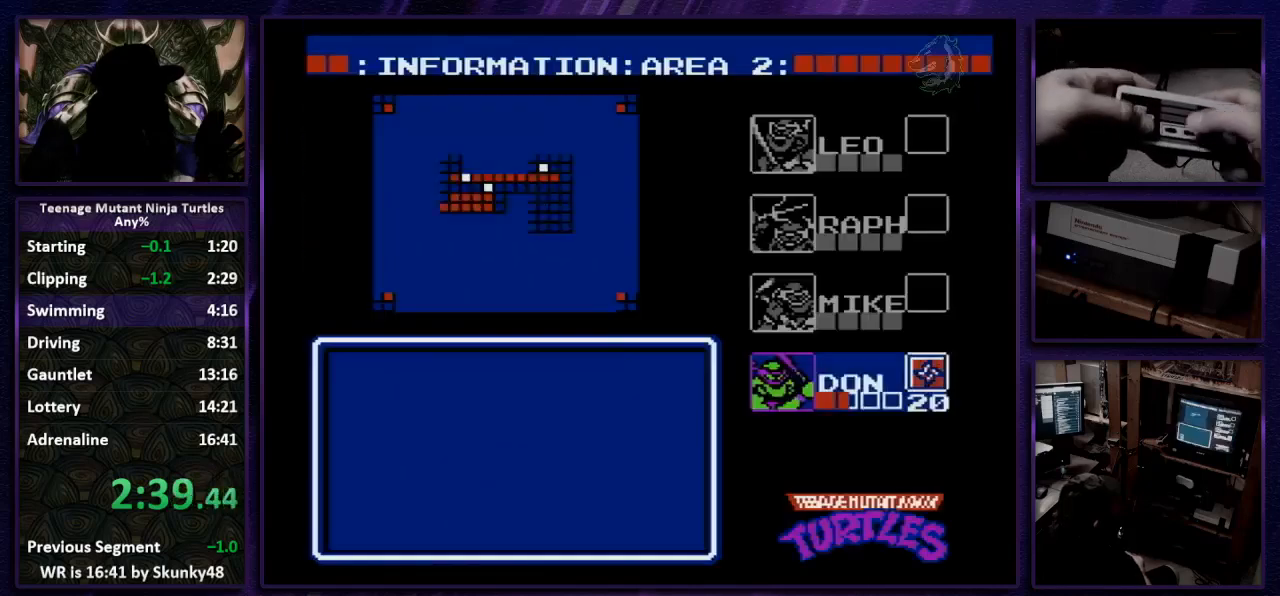
{"dt_ms": 500, "buttons": ["DPAD_DOWN", "DPAD_RIGHT"], "events": [[67, "DPAD_DOWN", "down"], [100, "START", "down"], [167, "DPAD_DOWN", "up"], [233, "START", "up"], [367, "DPAD_RIGHT", "down"], [467, "DPAD_DOWN", "down"]]}
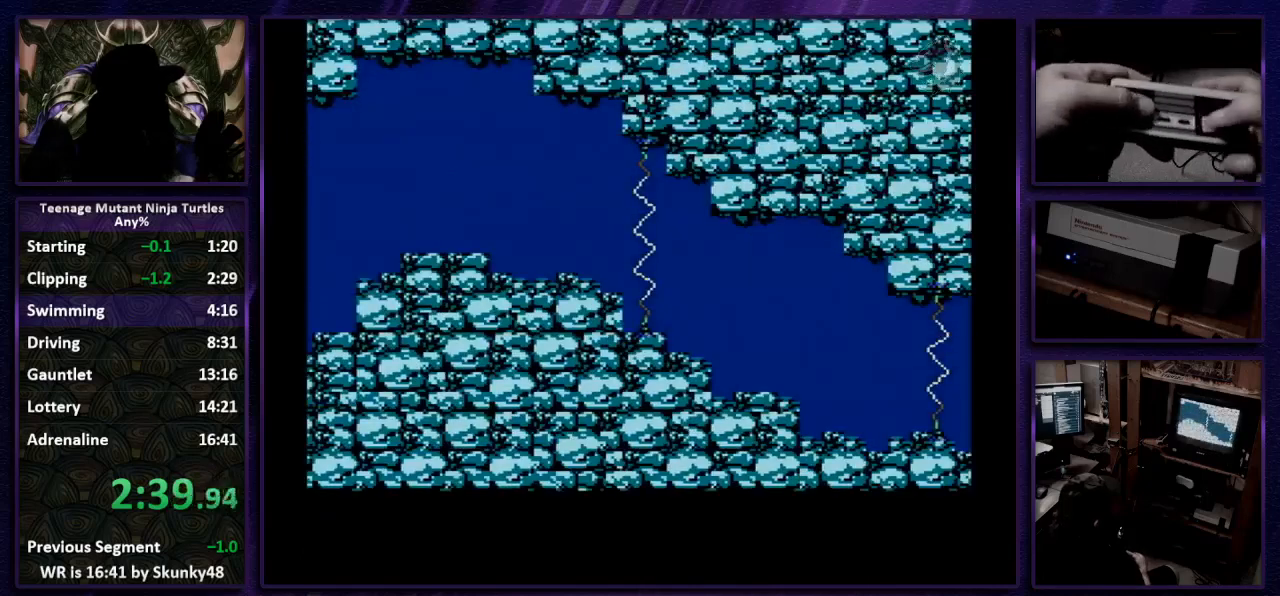
{"dt_ms": 500, "buttons": ["DPAD_DOWN", "DPAD_RIGHT"], "events": []}
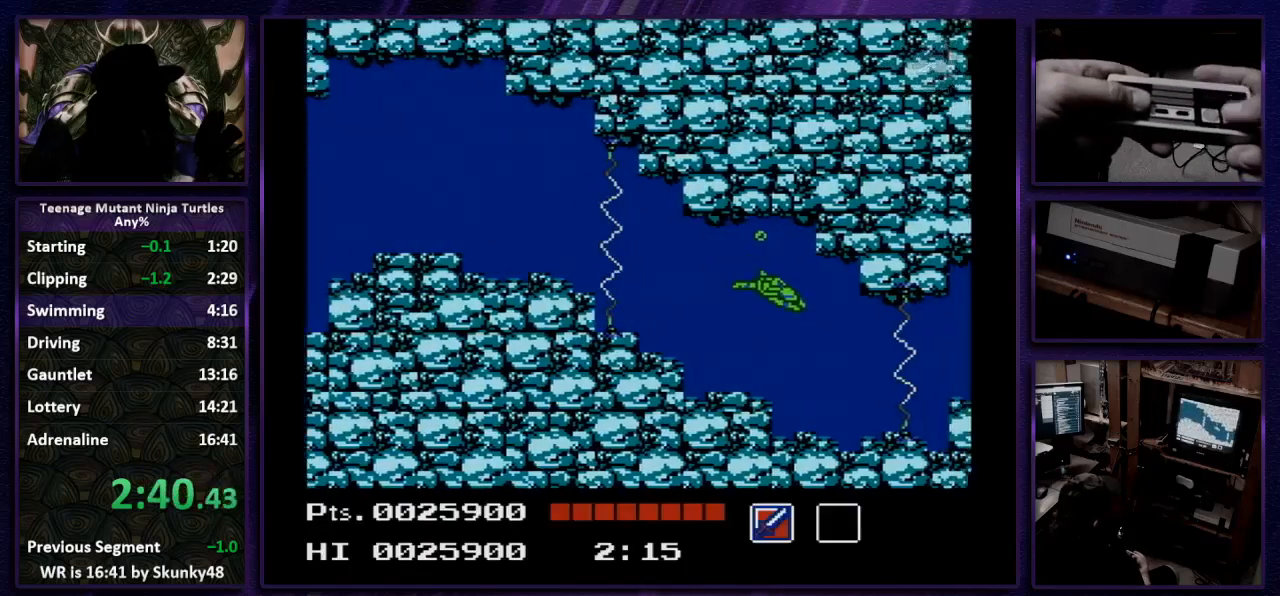
{"dt_ms": 500, "buttons": ["DPAD_DOWN", "DPAD_RIGHT"], "events": [[33, "A", "down"], [167, "A", "up"], [300, "A", "down"], [433, "A", "up"]]}
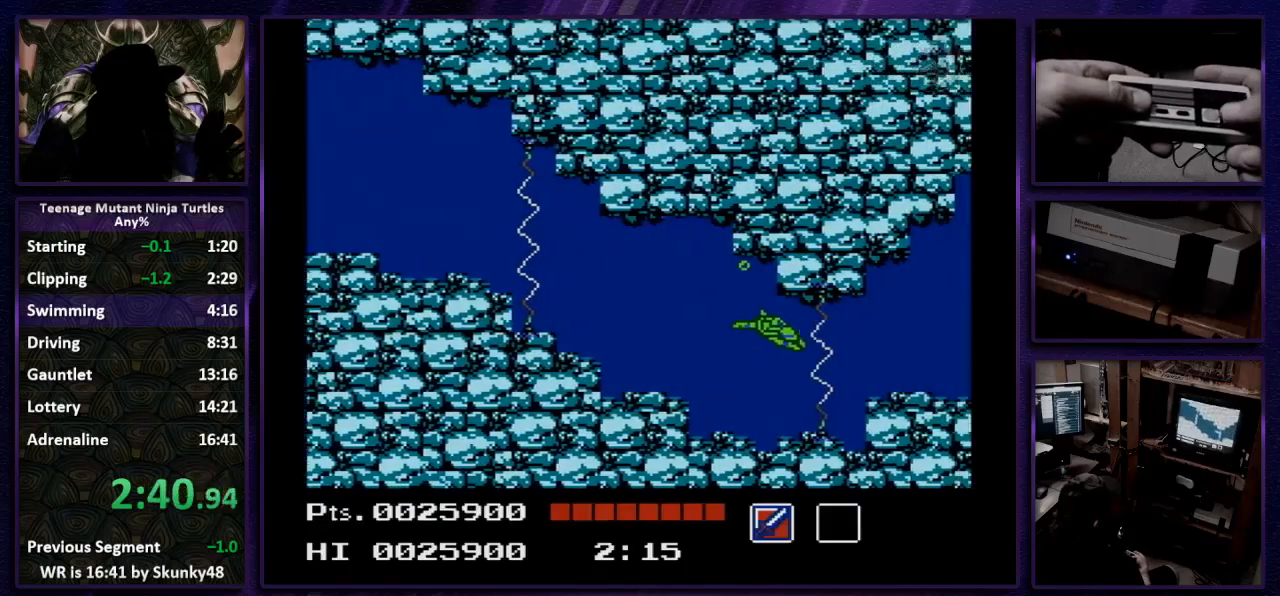
{"dt_ms": 500, "buttons": ["DPAD_DOWN", "DPAD_RIGHT"], "events": [[33, "A", "down"], [167, "A", "up"], [300, "A", "down"], [400, "A", "up"]]}
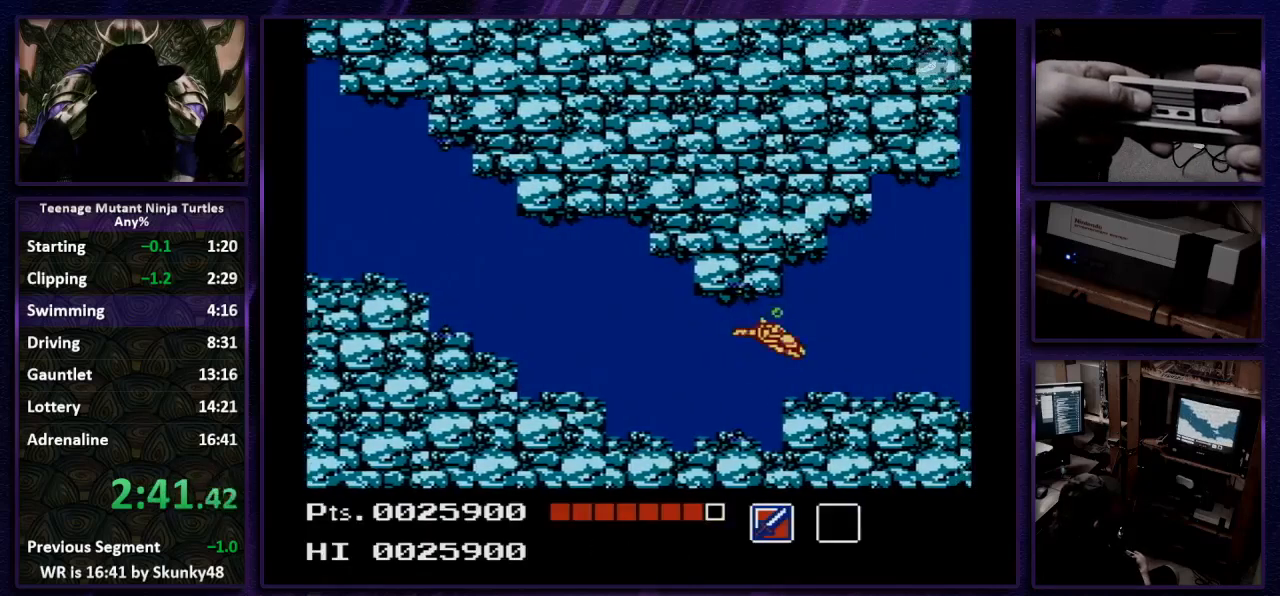
{"dt_ms": 500, "buttons": ["DPAD_DOWN", "DPAD_RIGHT"], "events": [[33, "A", "down"], [300, "A", "up"], [367, "A", "down"], [467, "A", "up"]]}
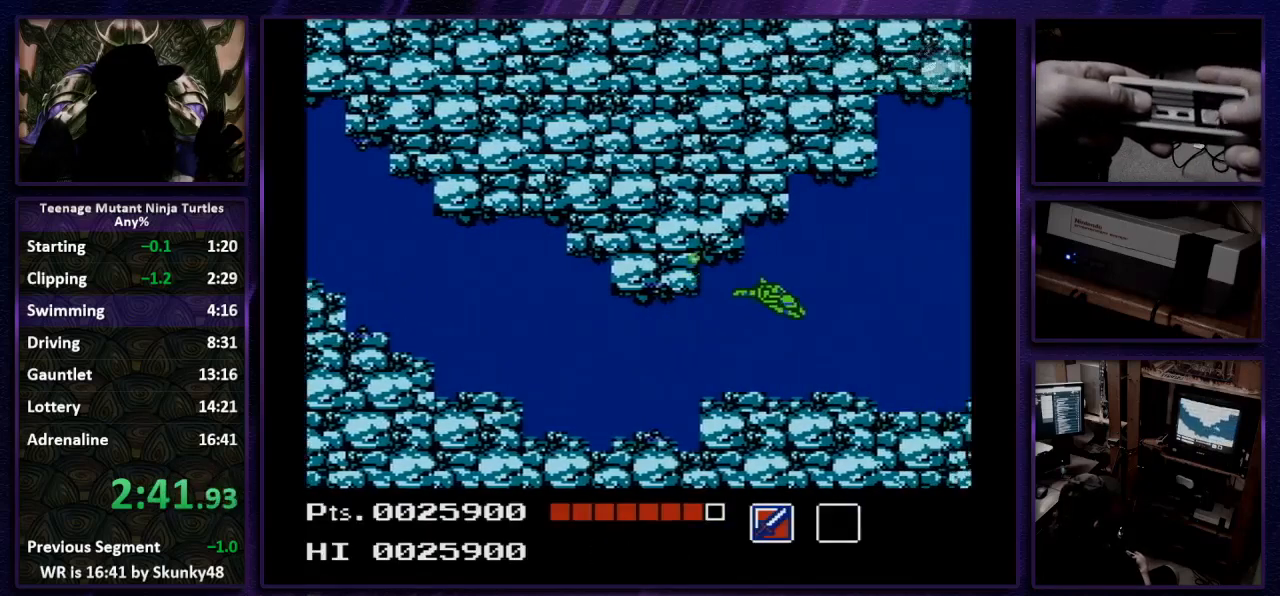
{"dt_ms": 500, "buttons": ["DPAD_DOWN", "DPAD_RIGHT"], "events": [[33, "A", "down"], [133, "A", "up"], [200, "A", "down"], [267, "A", "up"], [400, "A", "down"], [467, "A", "up"]]}
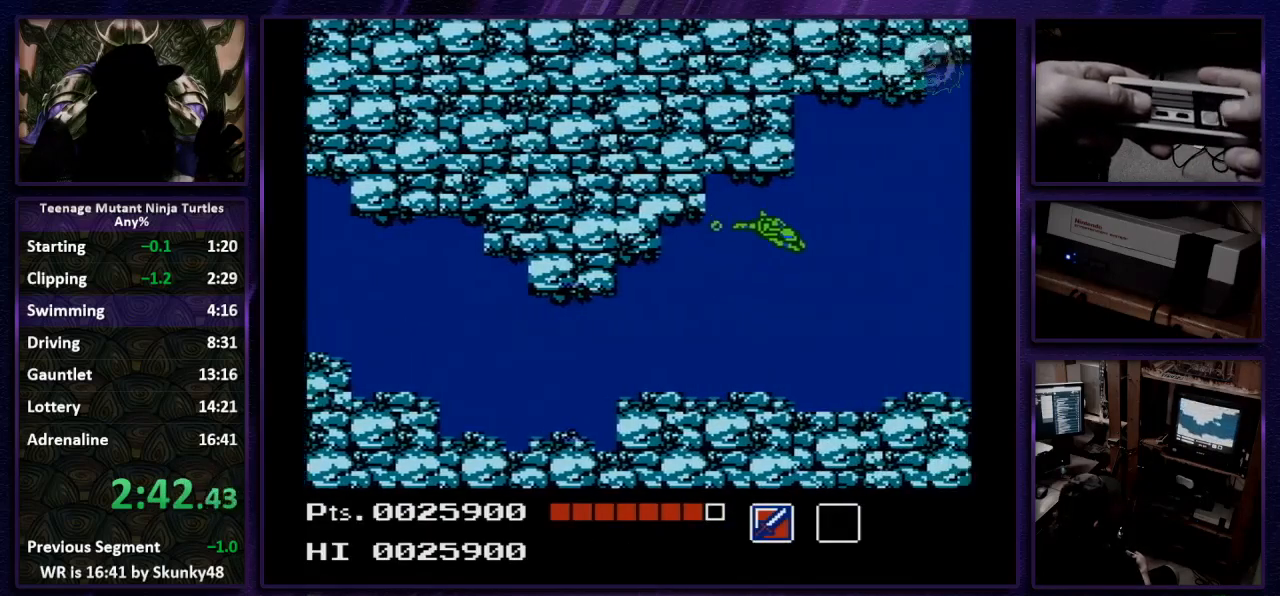
{"dt_ms": 500, "buttons": ["DPAD_DOWN", "DPAD_RIGHT"], "events": [[400, "A", "down"], [467, "A", "up"]]}
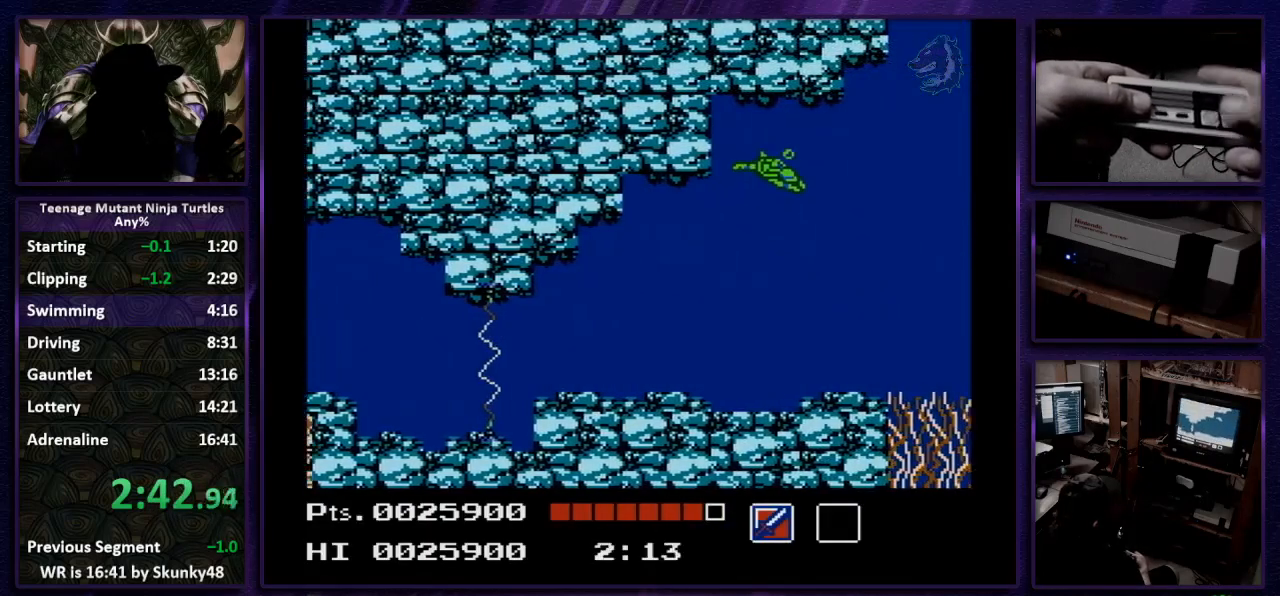
{"dt_ms": 1000, "buttons": ["DPAD_DOWN", "DPAD_RIGHT"], "events": [[367, "A", "down"], [667, "A", "up"], [833, "A", "down"], [967, "A", "up"]]}
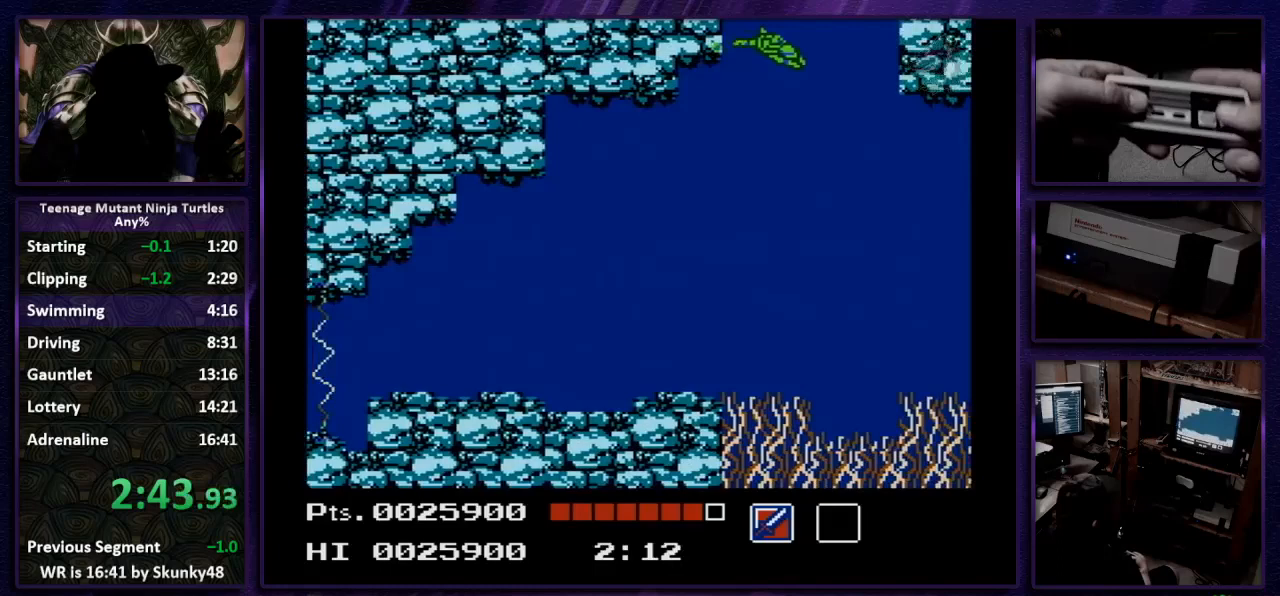
{"dt_ms": 500, "buttons": ["DPAD_UP"], "events": [[33, "A", "down"], [133, "A", "up"], [167, "DPAD_DOWN", "up"], [200, "A", "down"], [233, "DPAD_RIGHT", "up"], [233, "DPAD_UP", "down"], [300, "A", "up"], [367, "A", "down"], [467, "A", "up"]]}
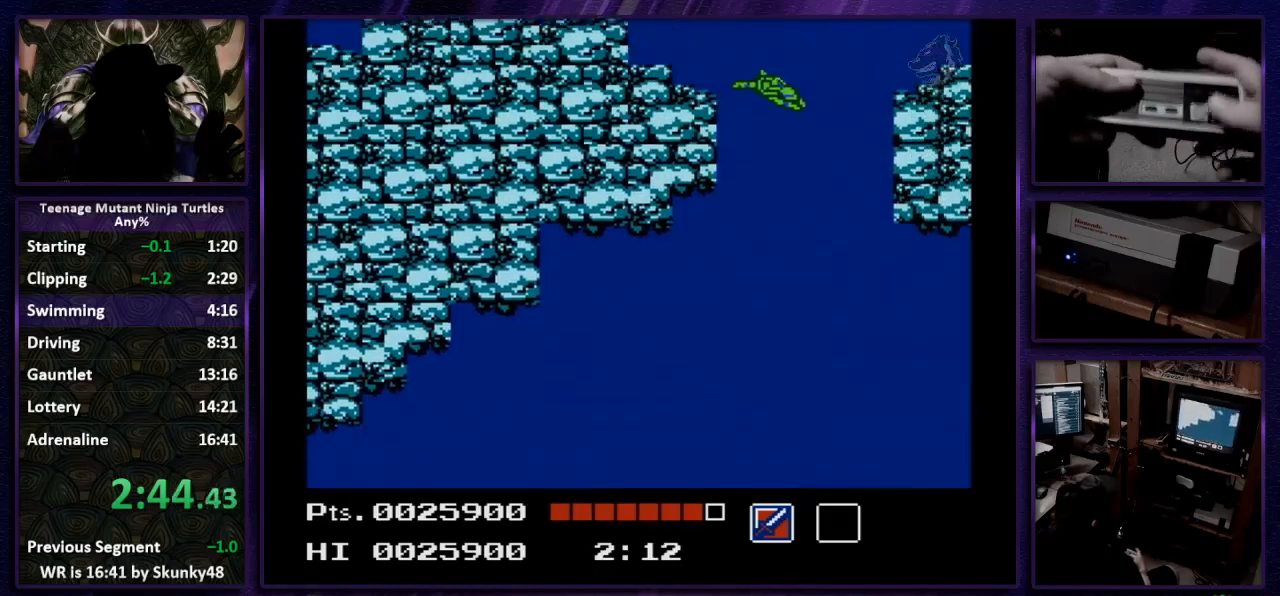
{"dt_ms": 500, "buttons": ["A", "DPAD_UP"], "events": [[33, "A", "down"], [100, "A", "up"], [300, "A", "down"], [367, "A", "up"], [433, "A", "down"]]}
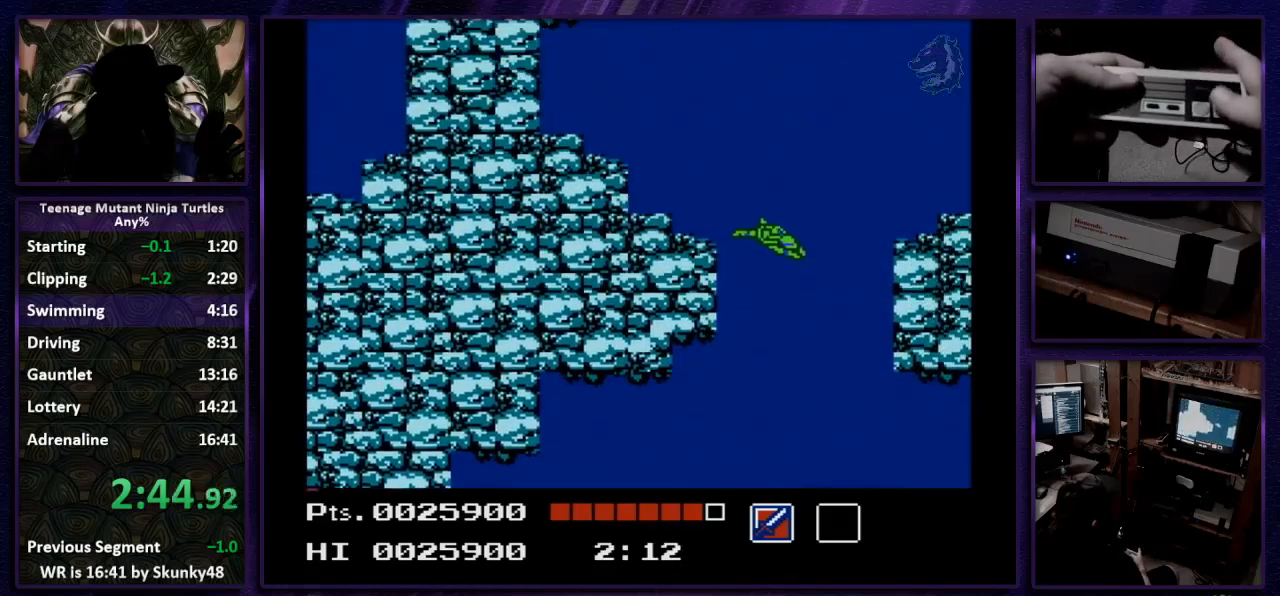
{"dt_ms": 500, "buttons": ["DPAD_UP"], "events": [[33, "A", "up"], [200, "A", "down"], [300, "A", "up"], [367, "A", "down"], [433, "A", "up"]]}